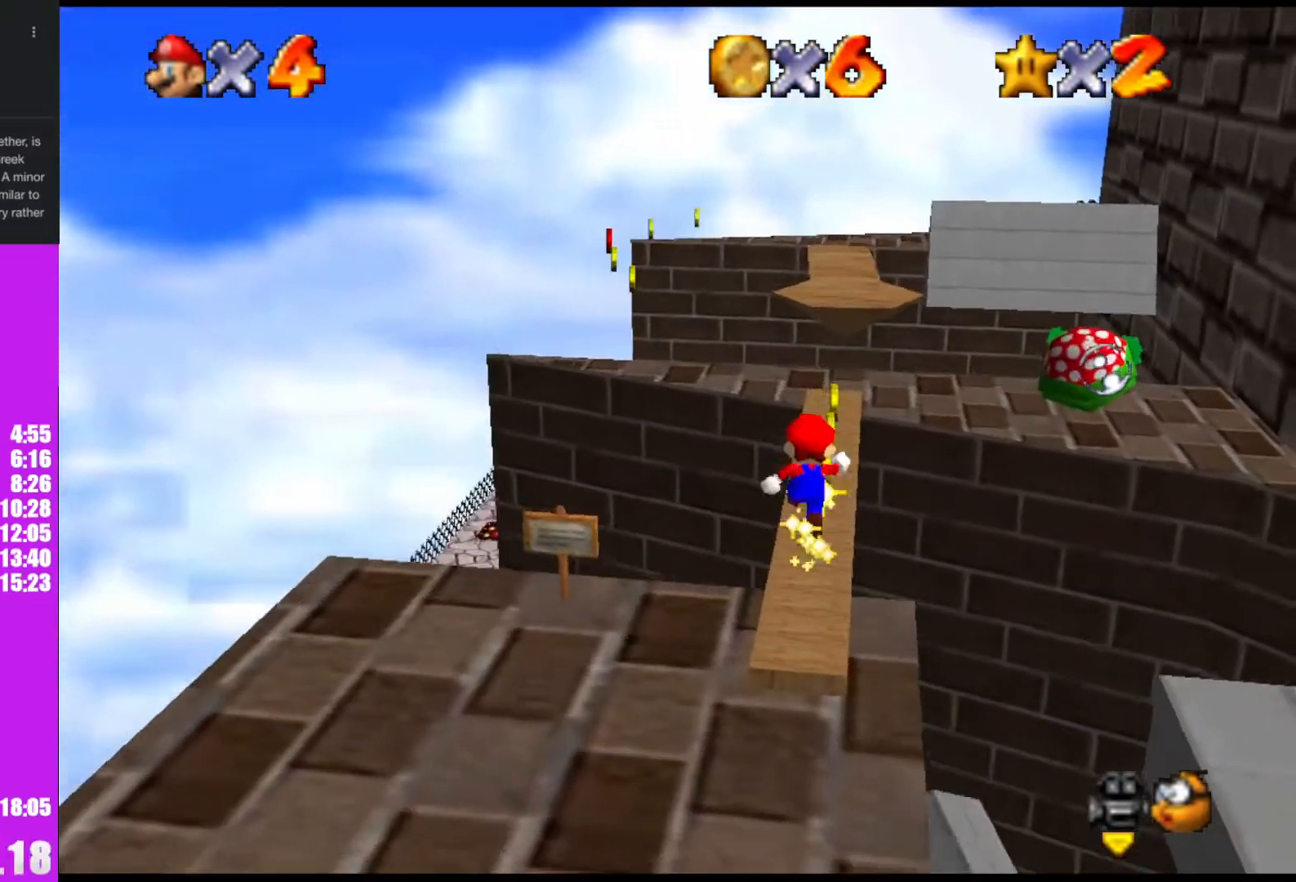
Gameplay with a controller (Nintendo layout); each line is a JSON object with the inputs held at the frame after it. "events" lists button and stick changes between this image and that frame as [ms after this image, input, new state], when the widget could be followed in between. Not read: L1 L3 R3.
{"buttons": [], "left_stick": "center", "events": [[200, "C_LEFT", "down"], [200, "C_UP", "down"], [200, "left_stick", "center"], [300, "C_LEFT", "up"], [300, "C_UP", "up"]]}
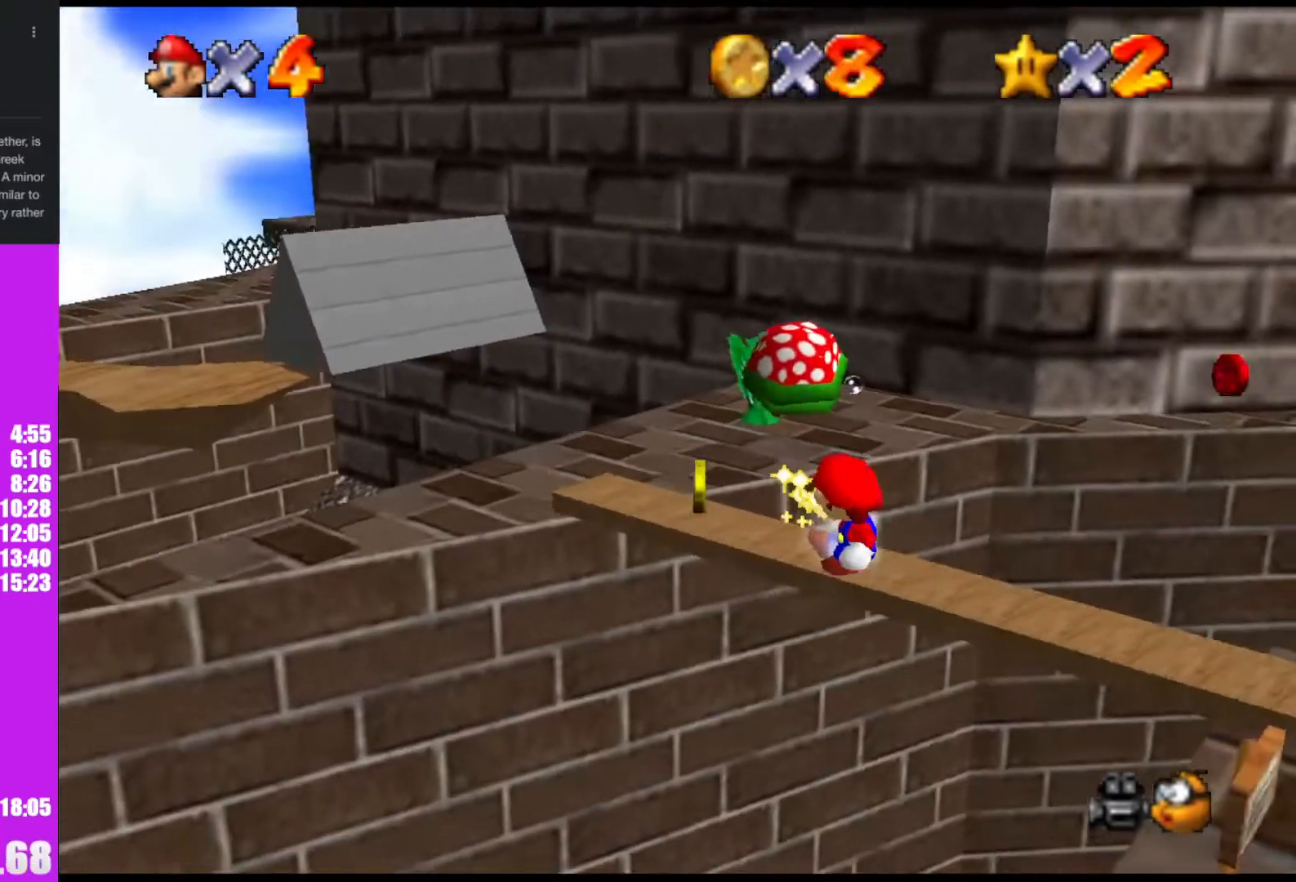
{"buttons": [], "left_stick": "center", "events": [[33, "C_LEFT", "down"], [67, "C_LEFT", "up"]]}
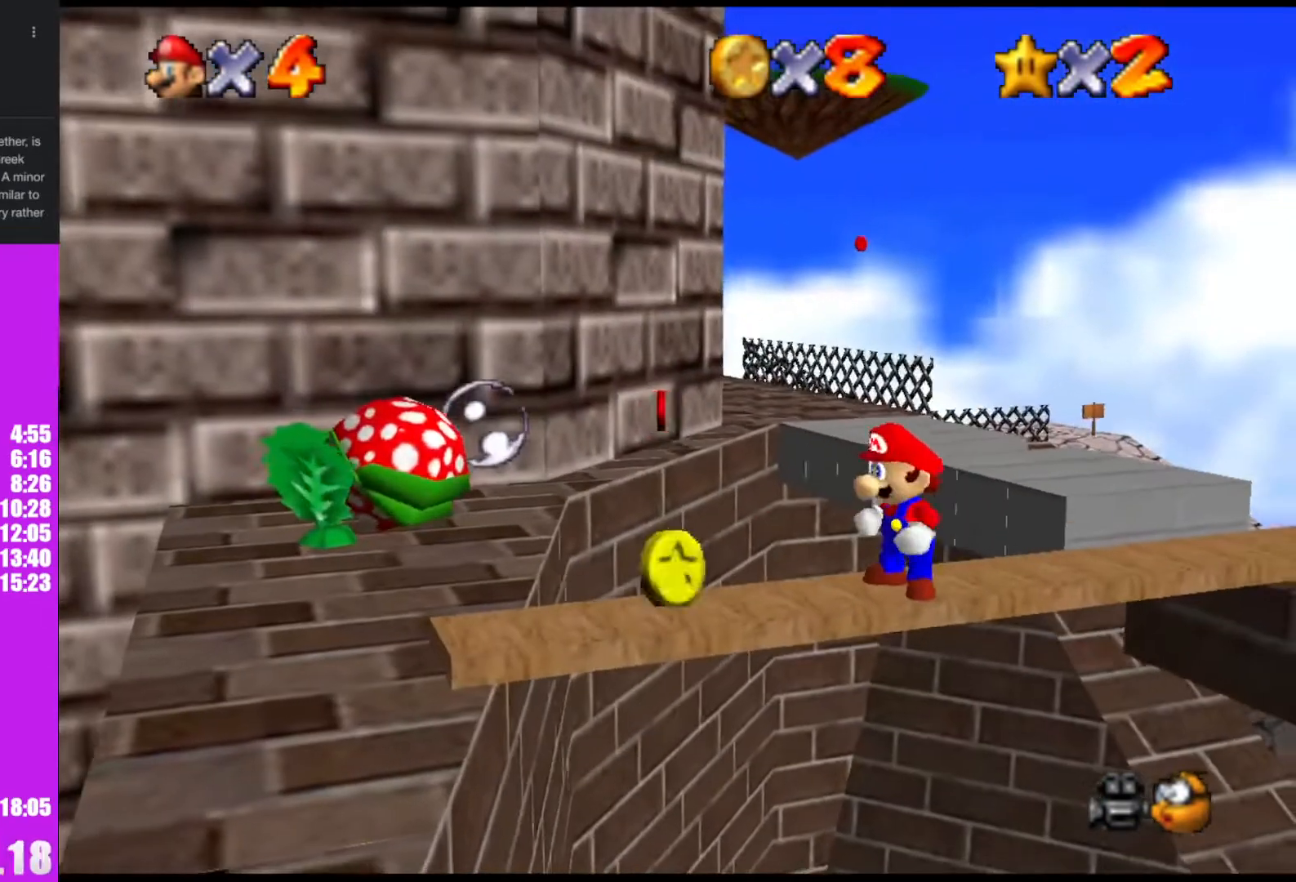
{"buttons": [], "left_stick": "center", "events": []}
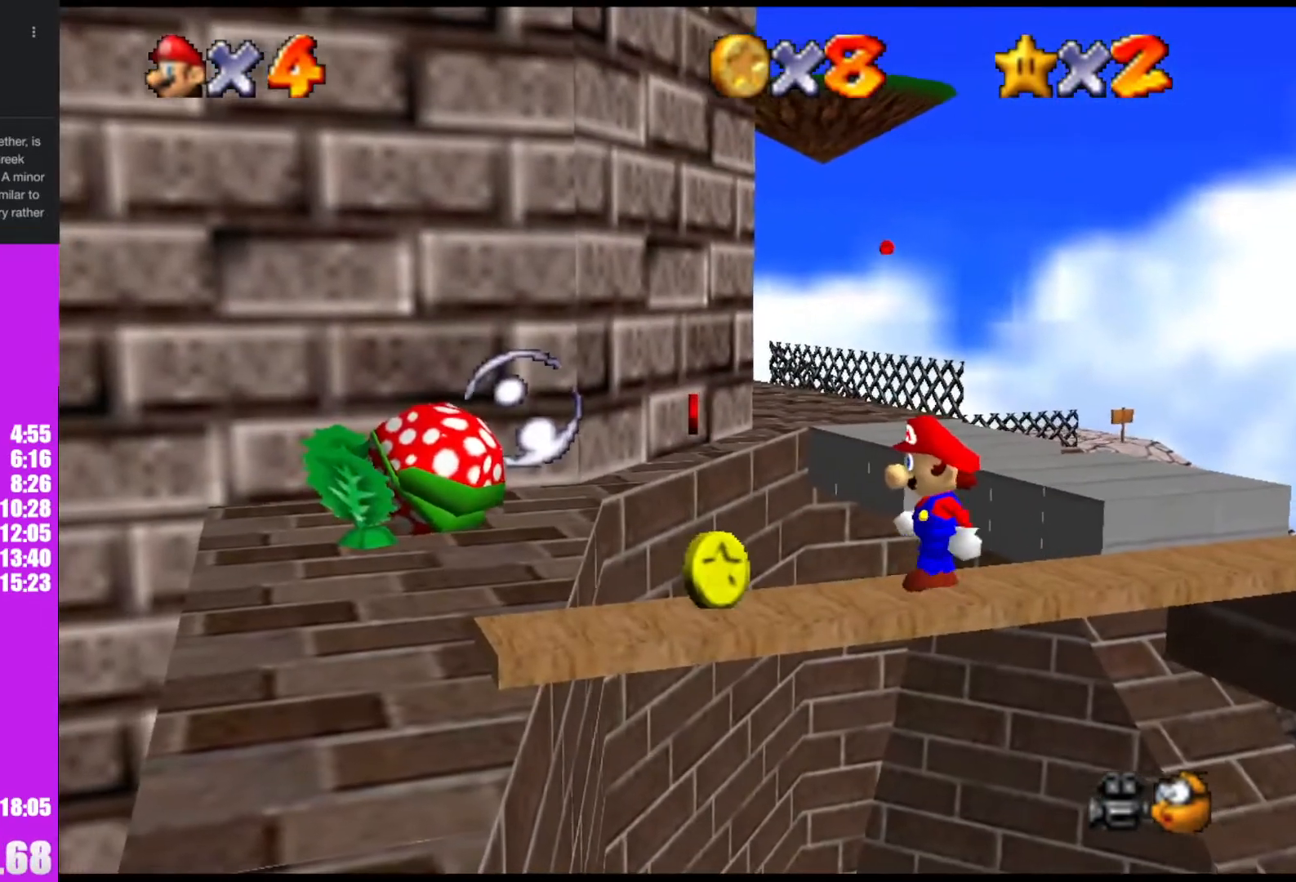
{"buttons": [], "left_stick": "center", "events": []}
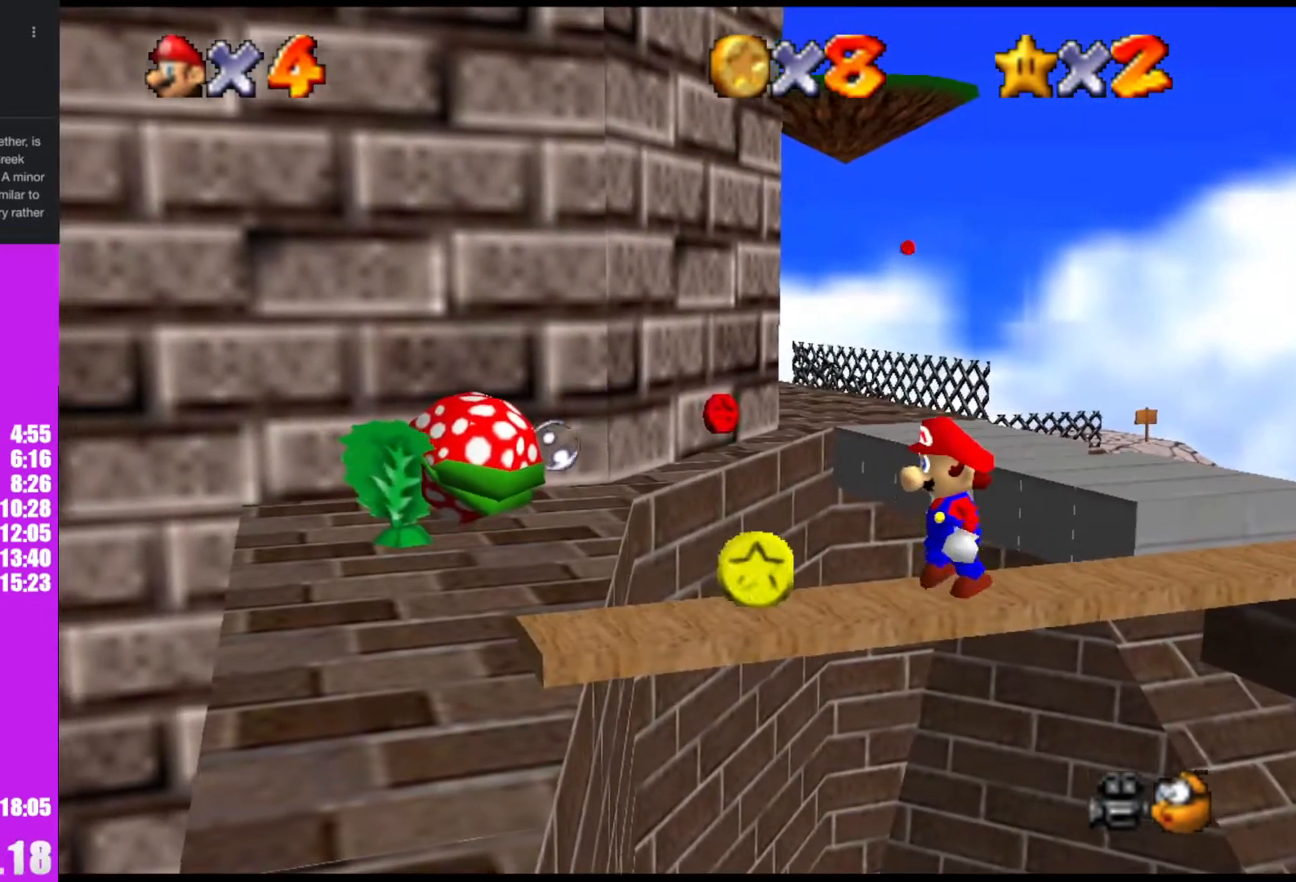
{"buttons": [], "left_stick": "center", "events": []}
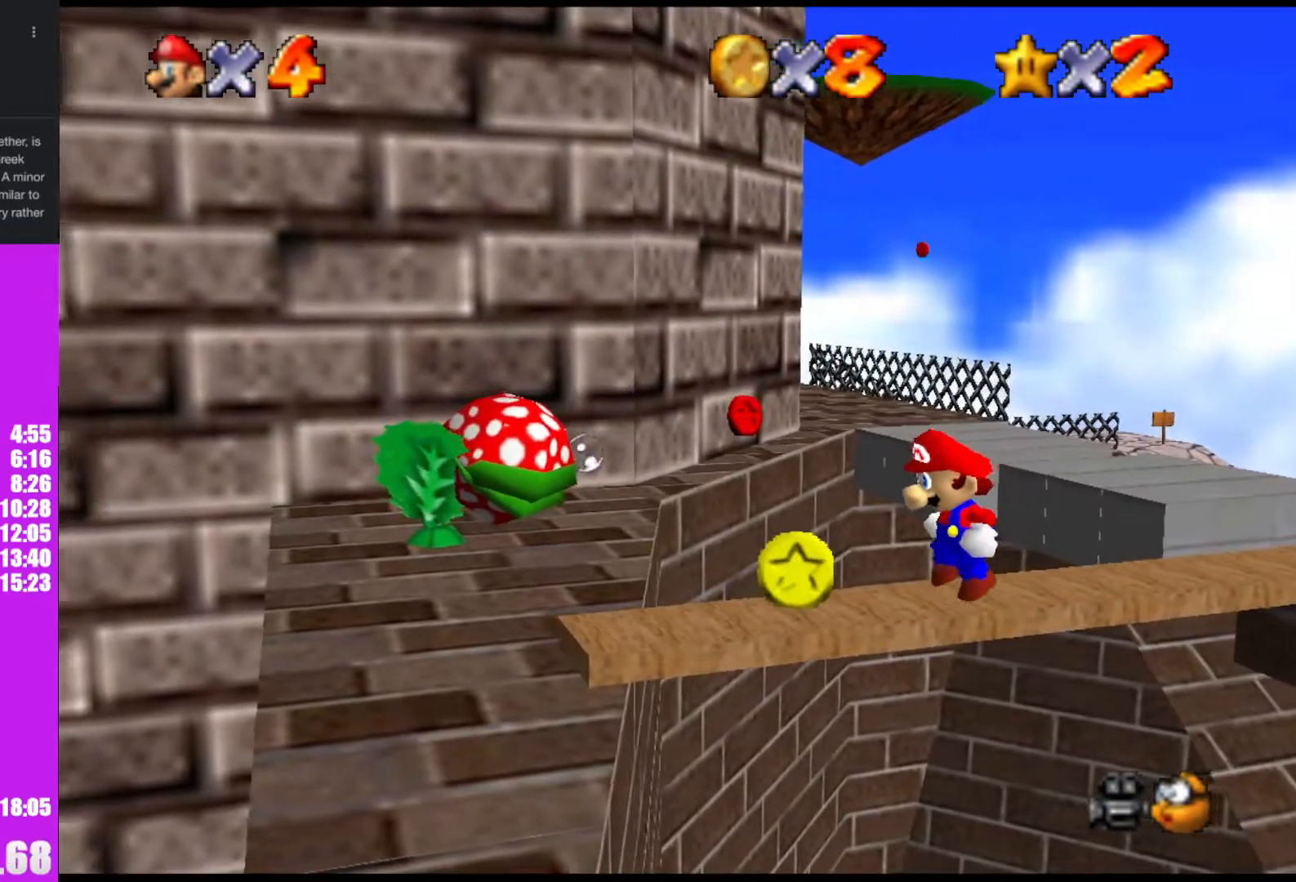
{"buttons": [], "left_stick": "center", "events": []}
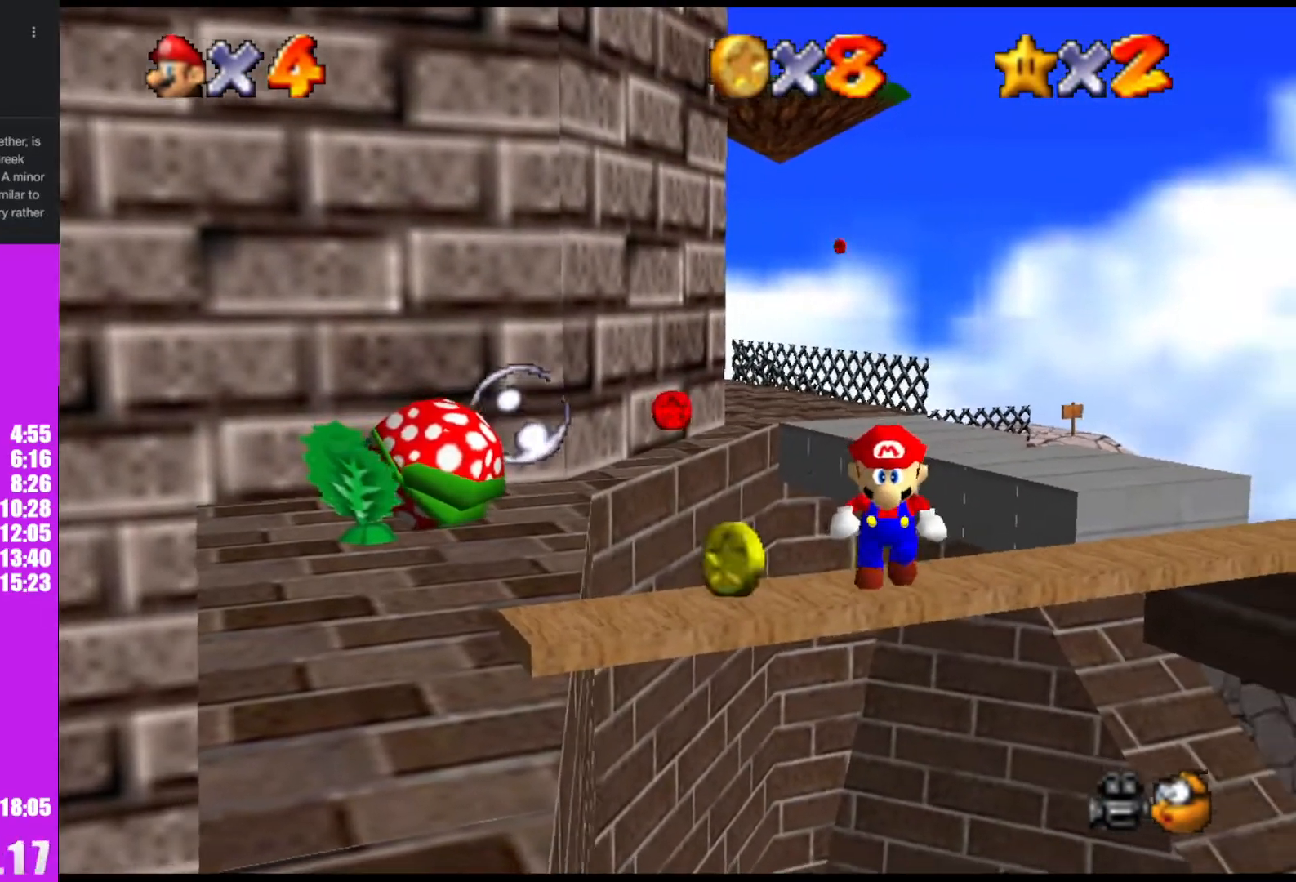
{"buttons": [], "left_stick": "down", "events": [[167, "left_stick", "down"]]}
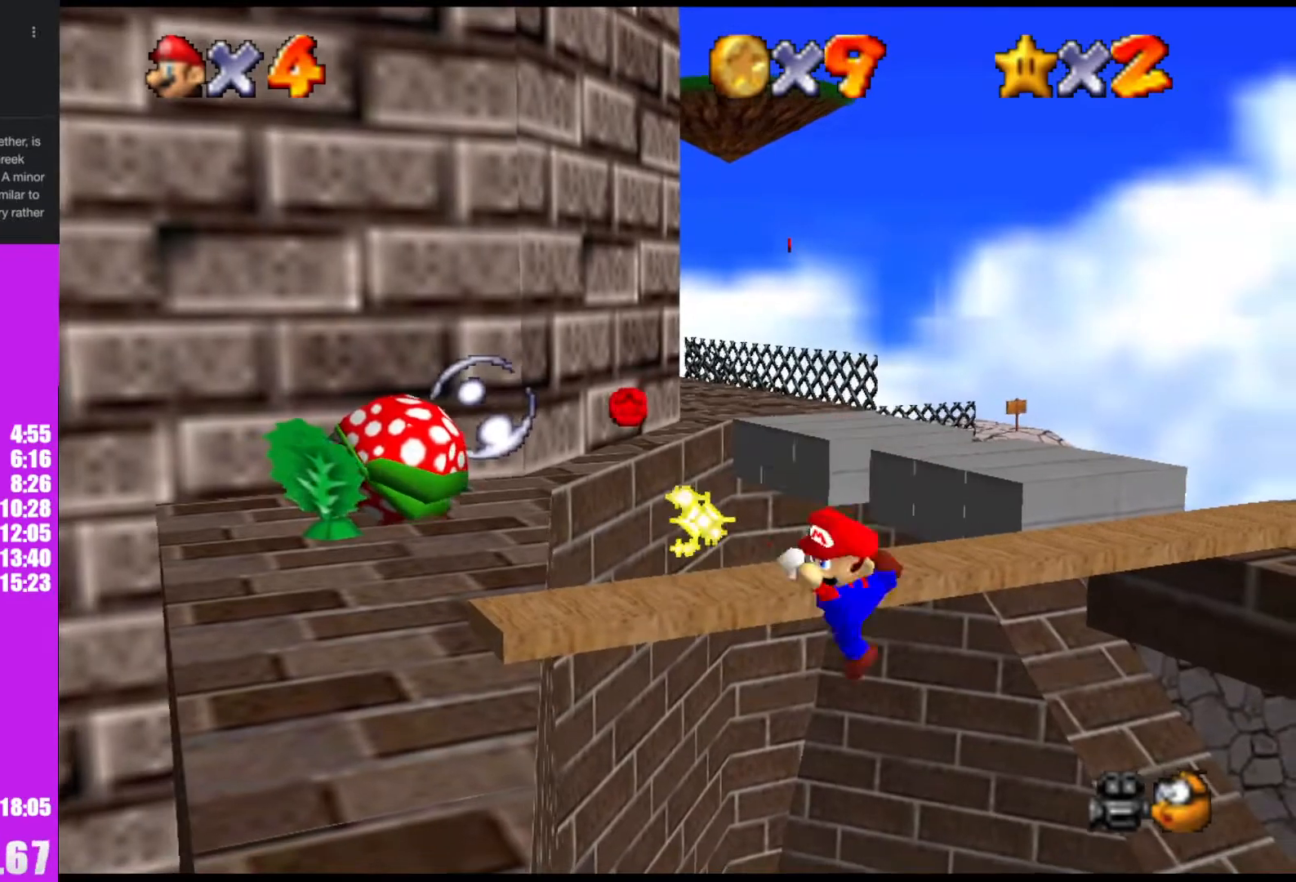
{"buttons": [], "left_stick": "center", "events": [[100, "left_stick", "center"], [200, "C_RIGHT", "down"], [333, "C_RIGHT", "up"]]}
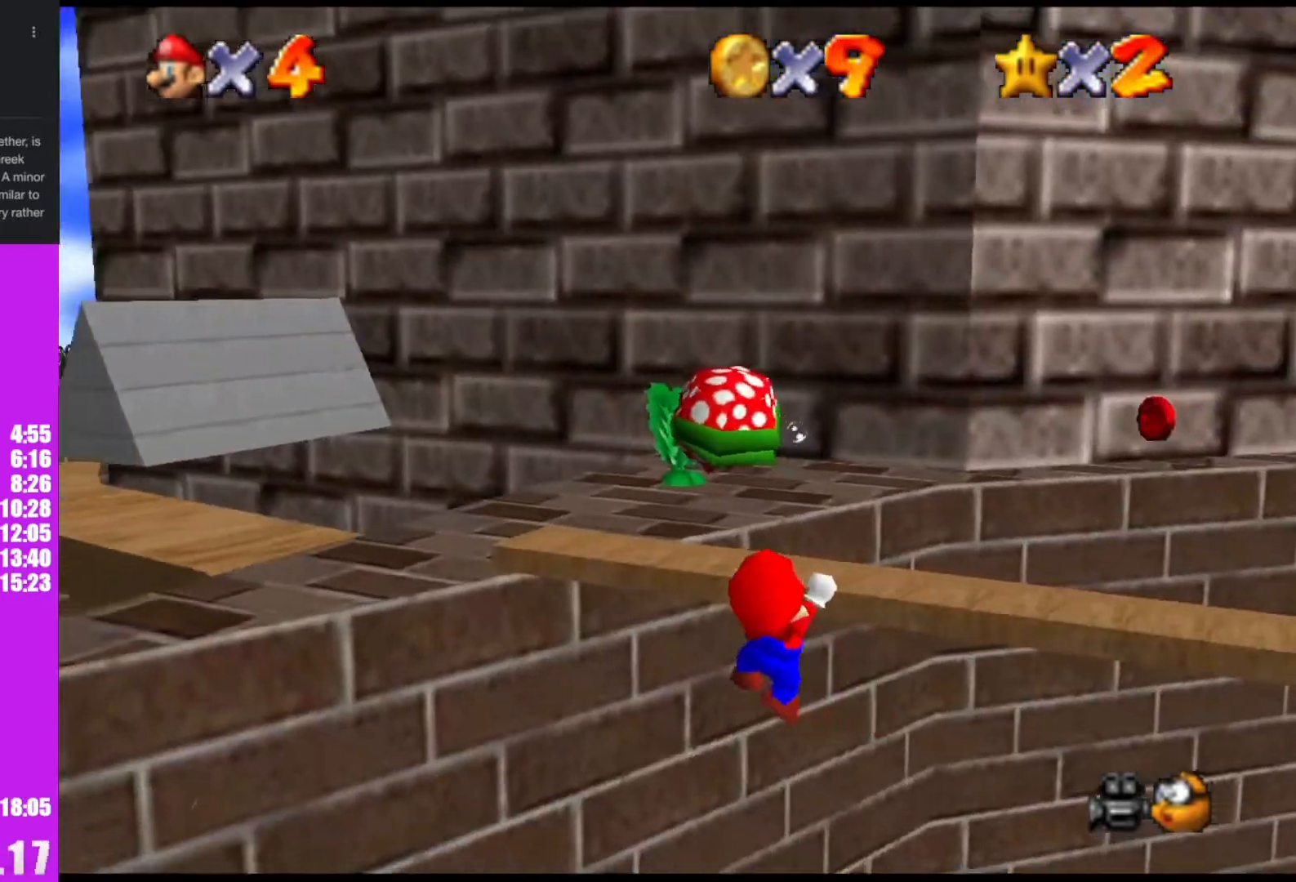
{"buttons": [], "left_stick": "center", "events": [[33, "C_LEFT", "down"], [100, "C_LEFT", "up"], [233, "left_stick", "up"], [367, "left_stick", "center"]]}
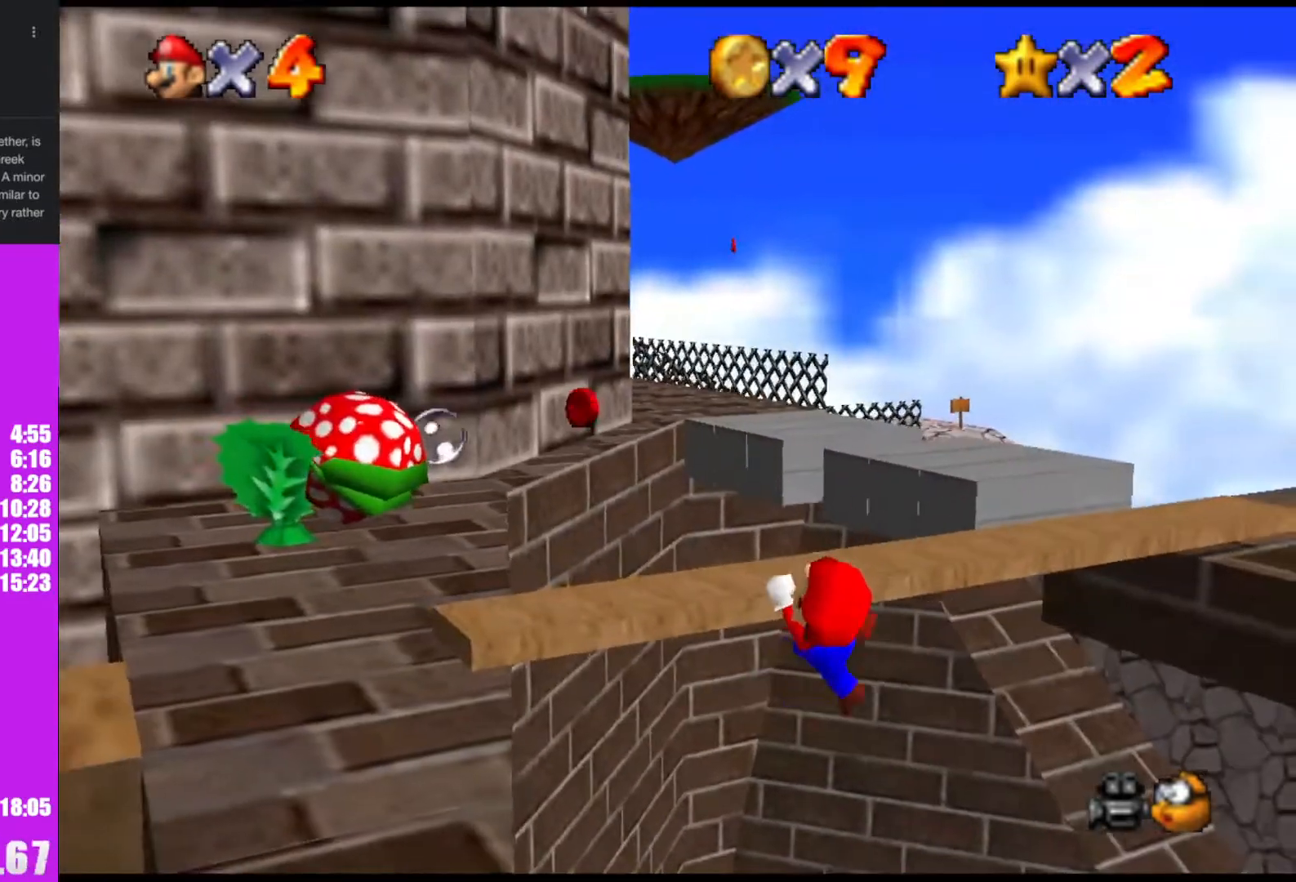
{"buttons": [], "left_stick": "down", "events": [[133, "left_stick", "down"]]}
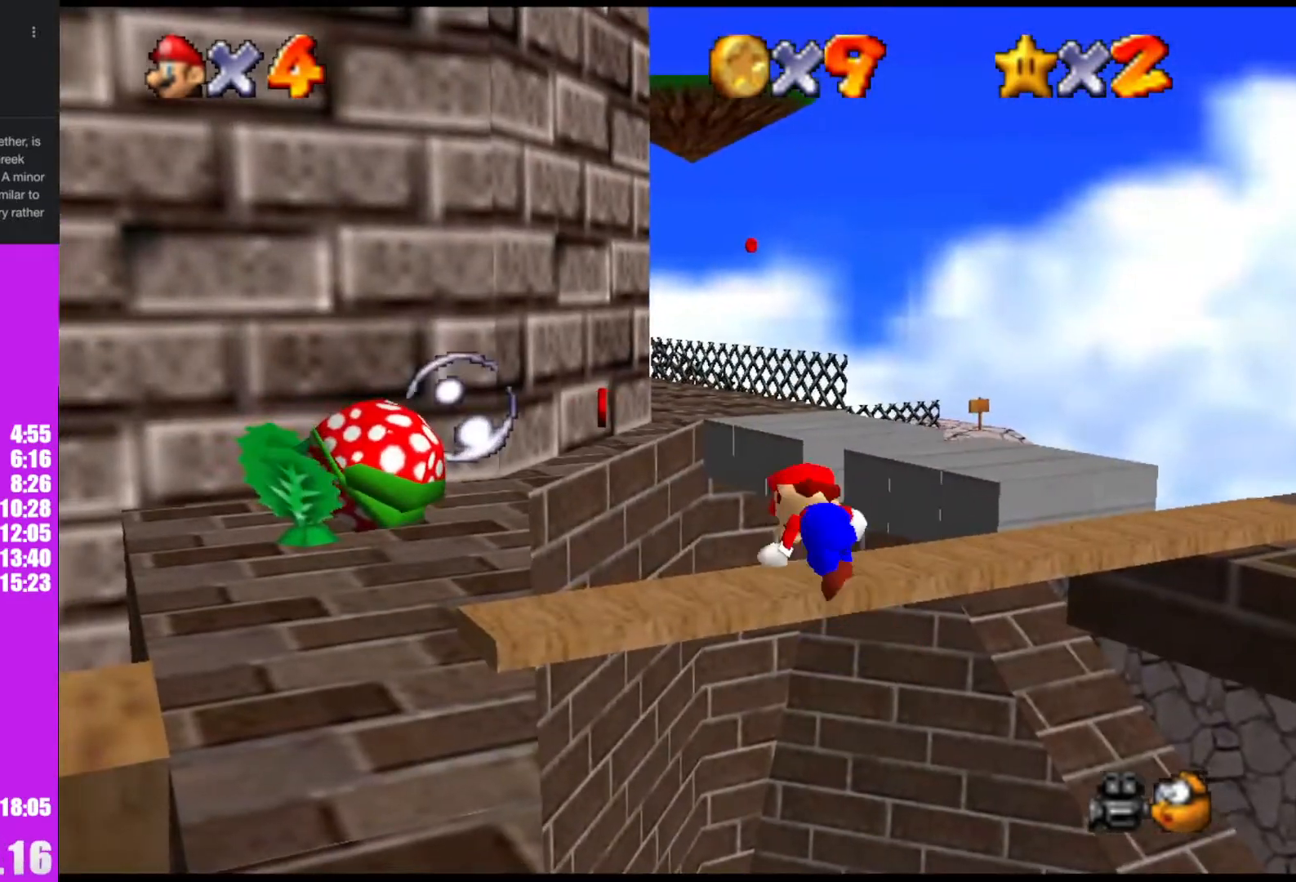
{"buttons": [], "left_stick": "down", "events": []}
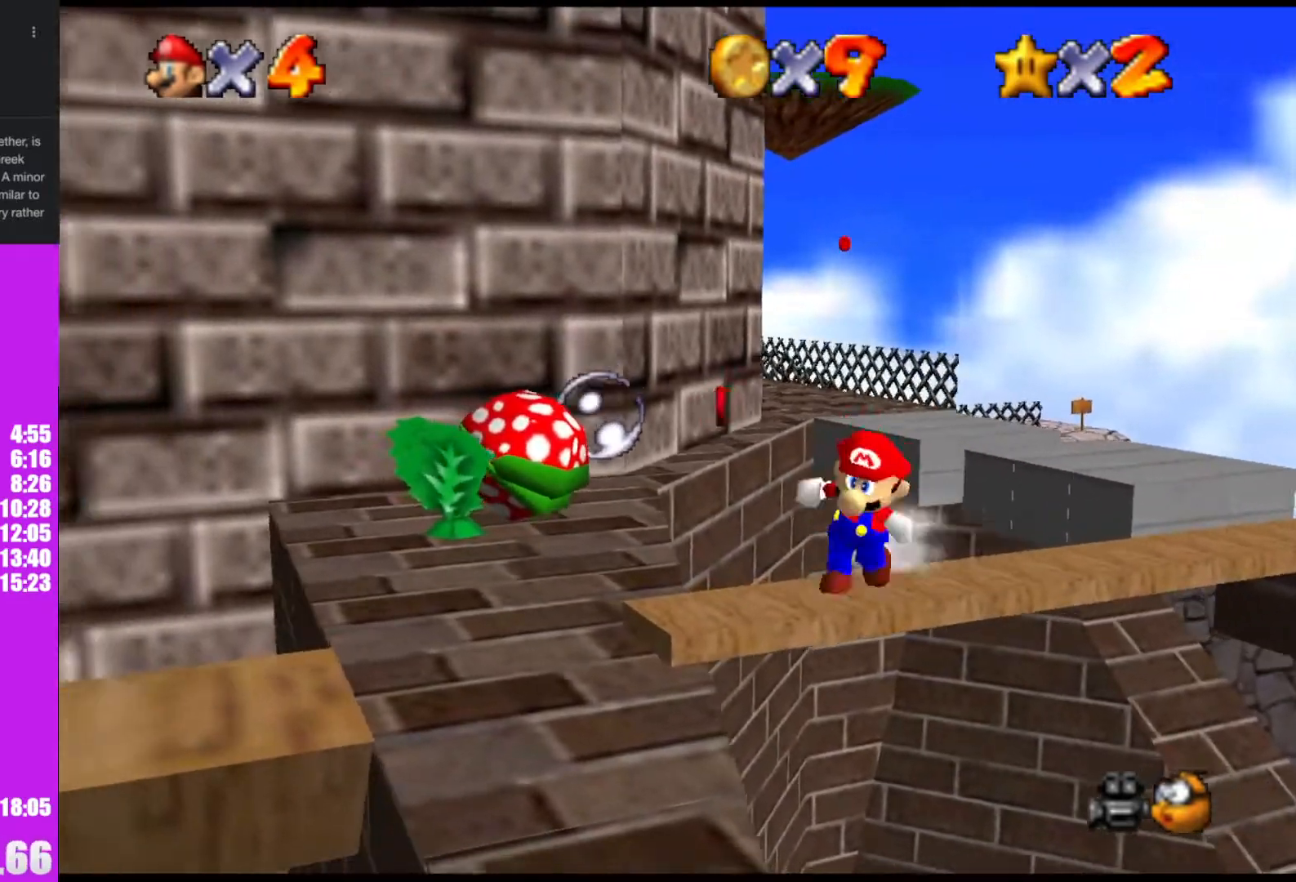
{"buttons": [], "left_stick": "down", "events": []}
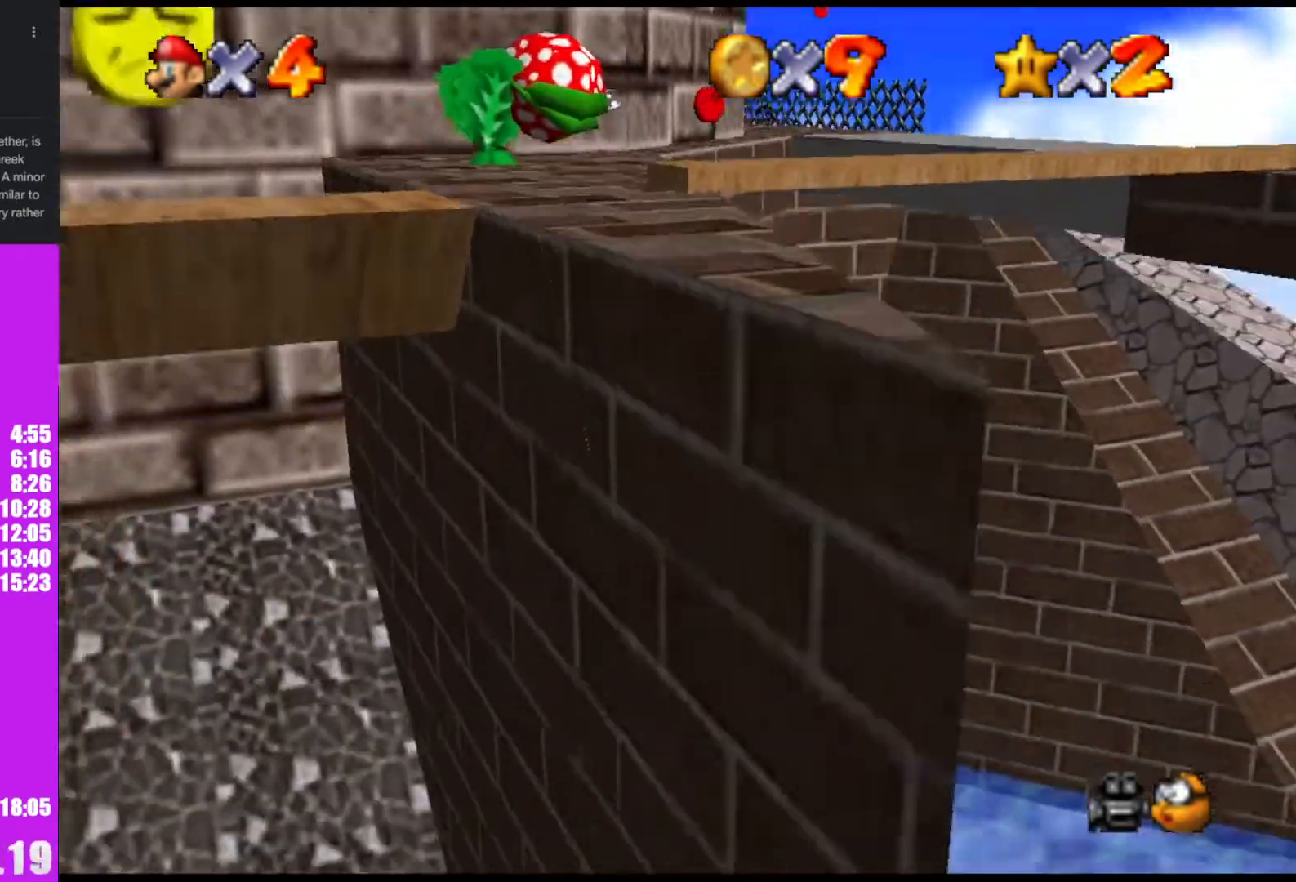
{"buttons": ["B"], "left_stick": "down-left", "events": [[100, "left_stick", "down-left"], [467, "B", "down"]]}
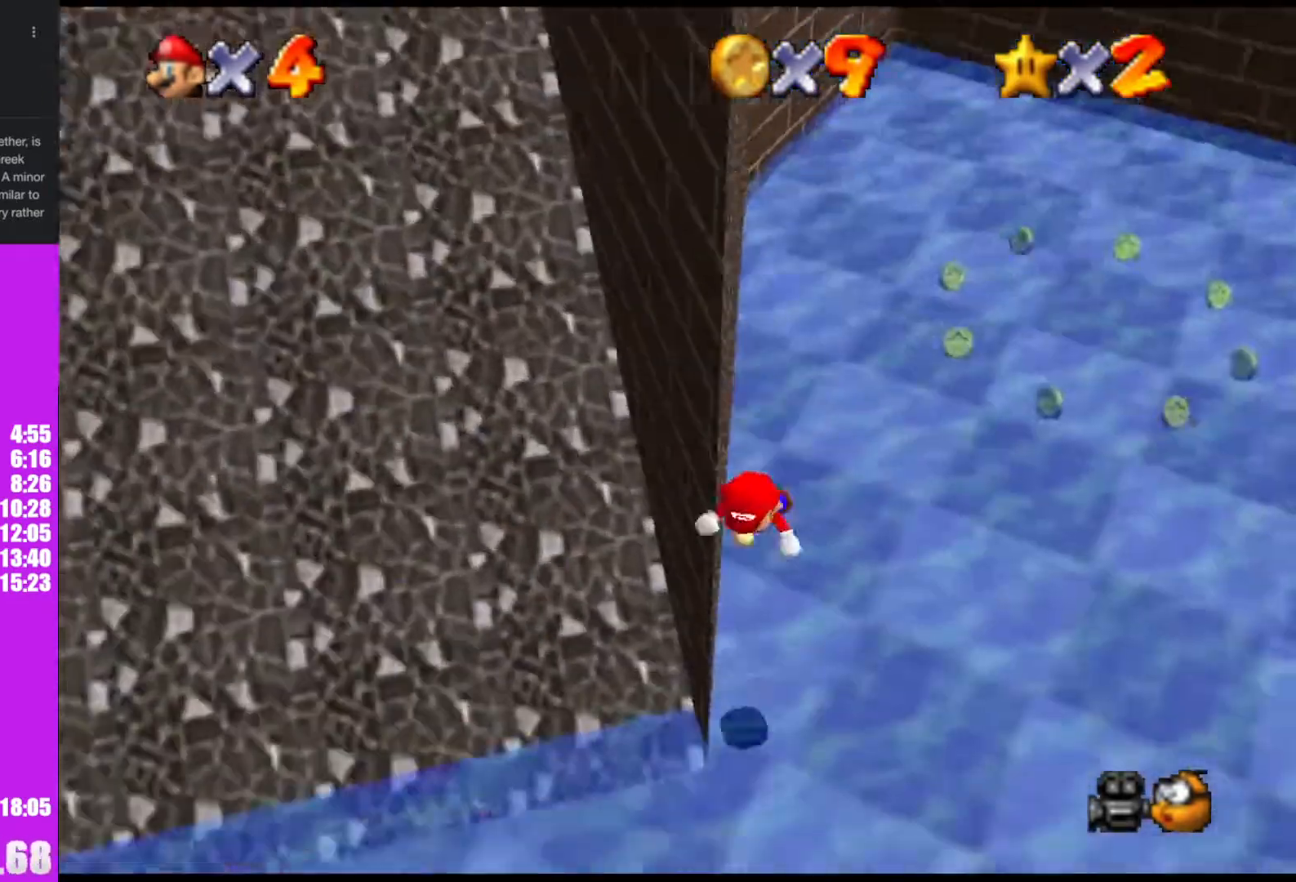
{"buttons": [], "left_stick": "down-left", "events": [[67, "B", "up"], [300, "A", "down"], [300, "B", "down"], [367, "B", "up"], [400, "A", "up"]]}
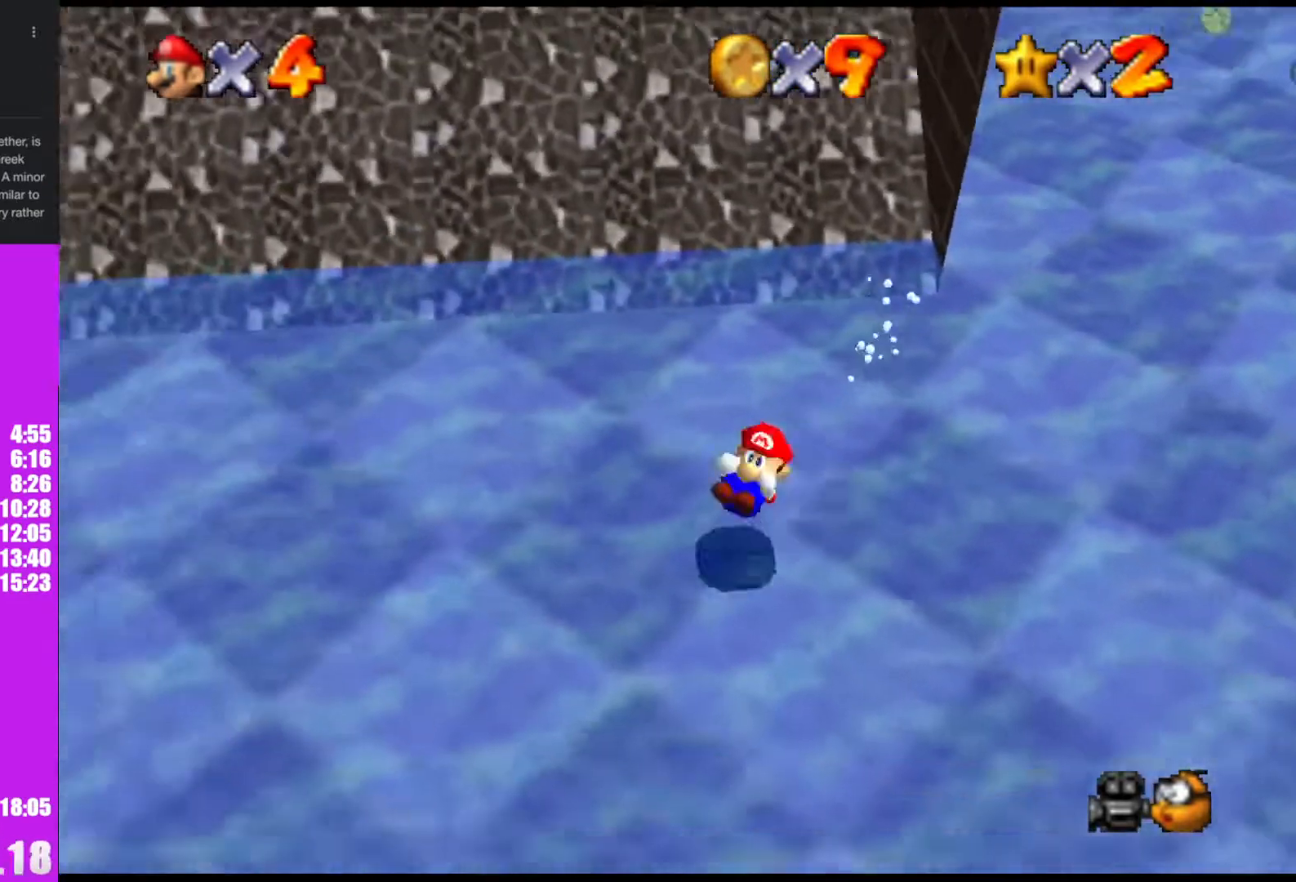
{"buttons": [], "left_stick": "up-left", "events": [[167, "left_stick", "left"], [467, "left_stick", "up-left"]]}
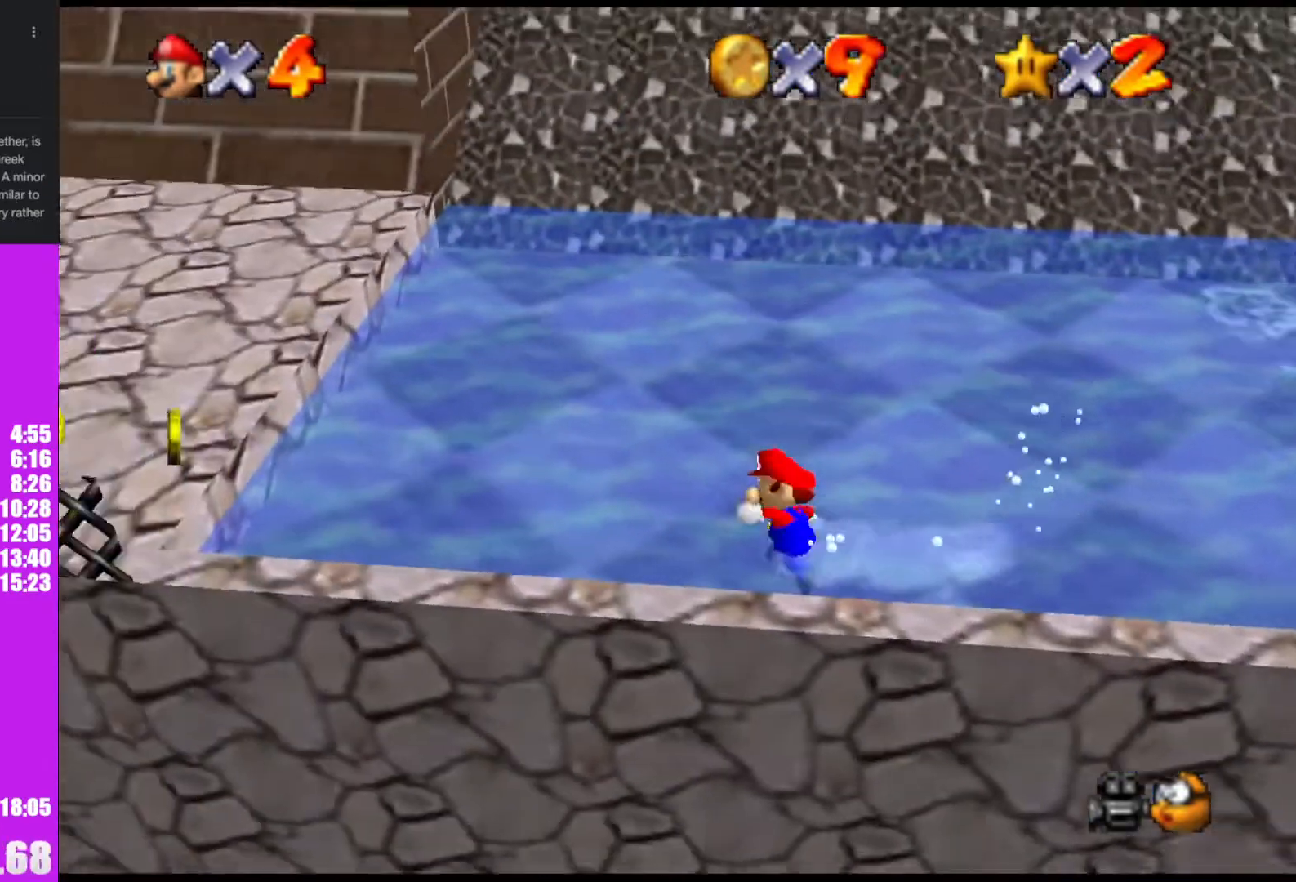
{"buttons": [], "left_stick": "left", "events": [[100, "Z", "down"], [133, "left_stick", "left"], [167, "A", "down"], [300, "A", "up"], [333, "Z", "up"]]}
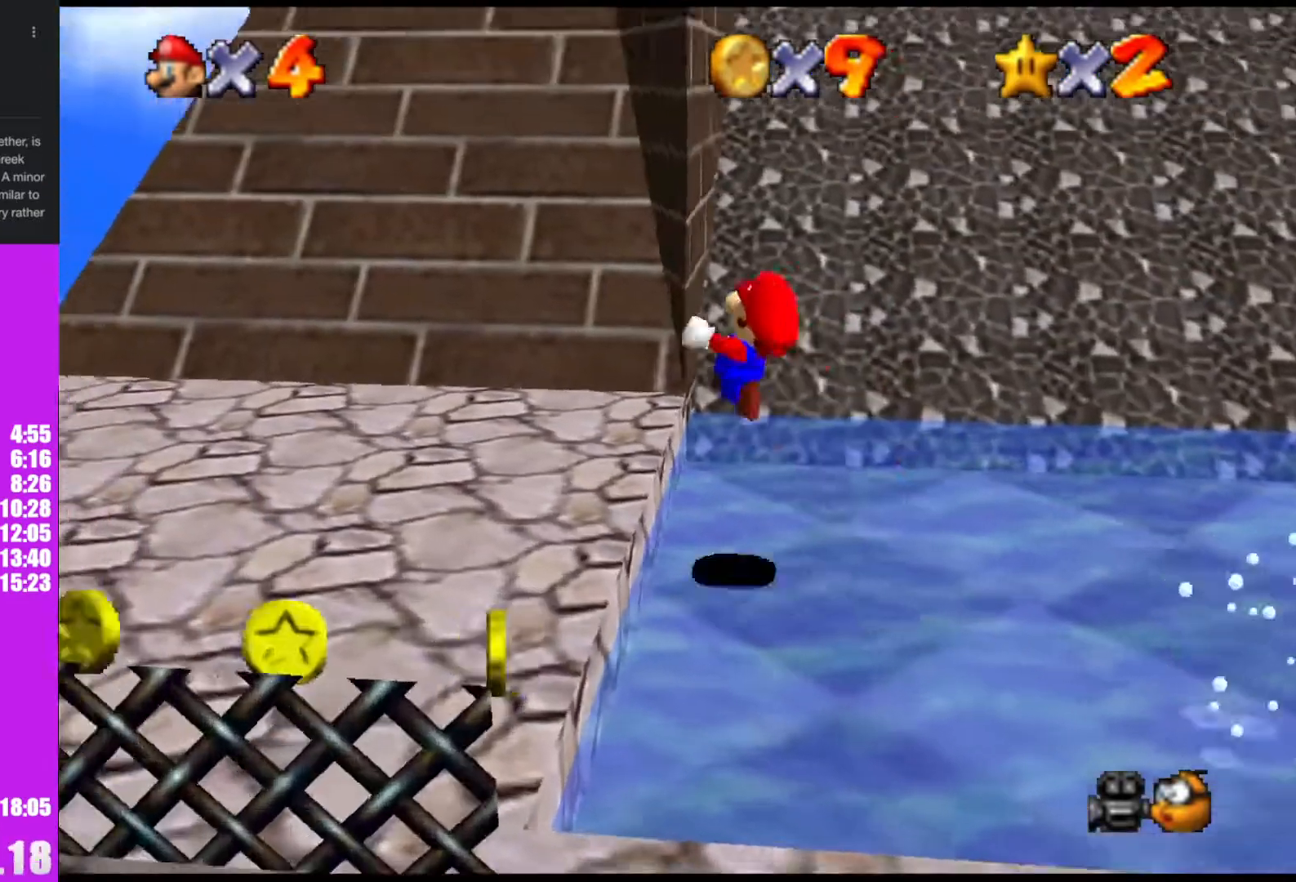
{"buttons": [], "left_stick": "left", "events": []}
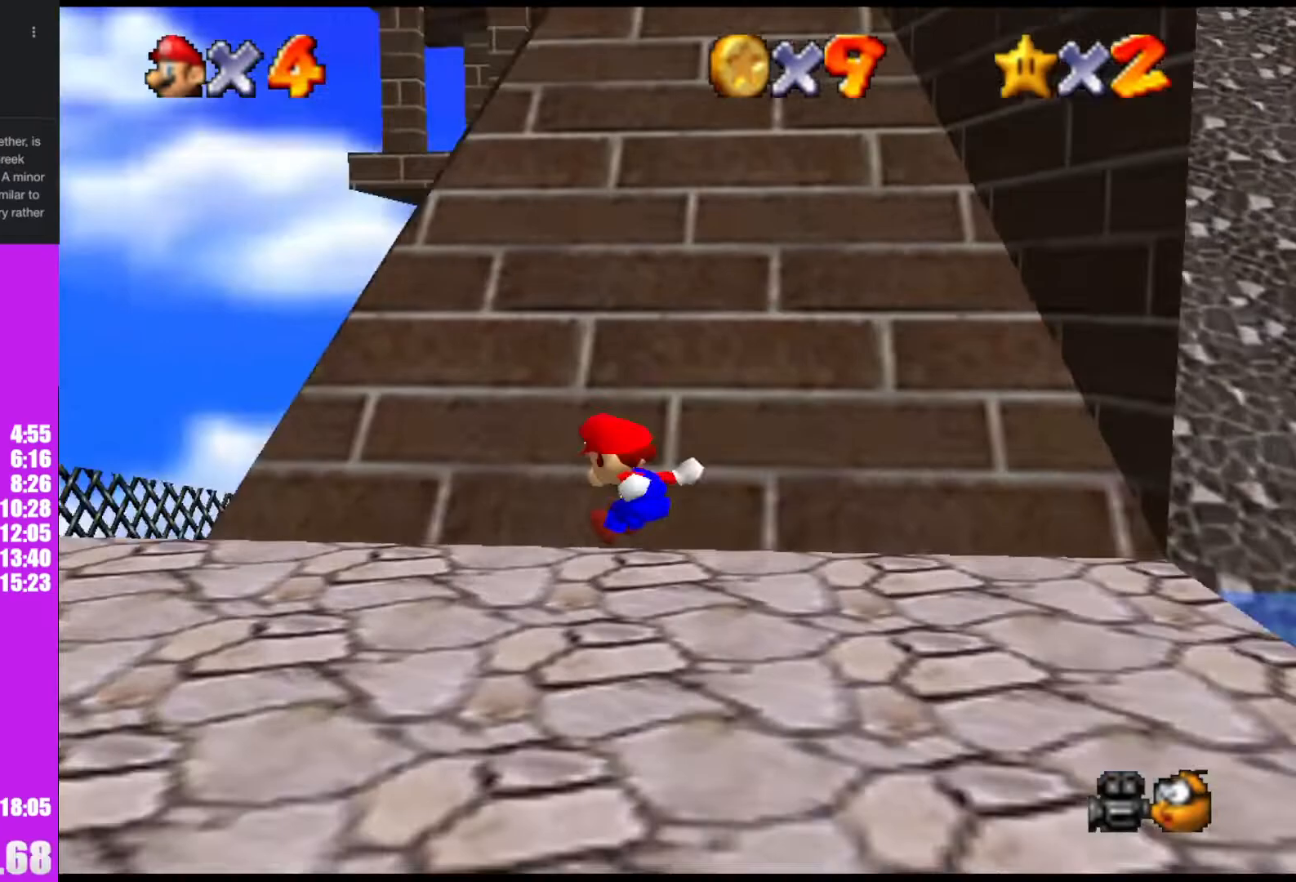
{"buttons": [], "left_stick": "up", "events": [[400, "left_stick", "up"]]}
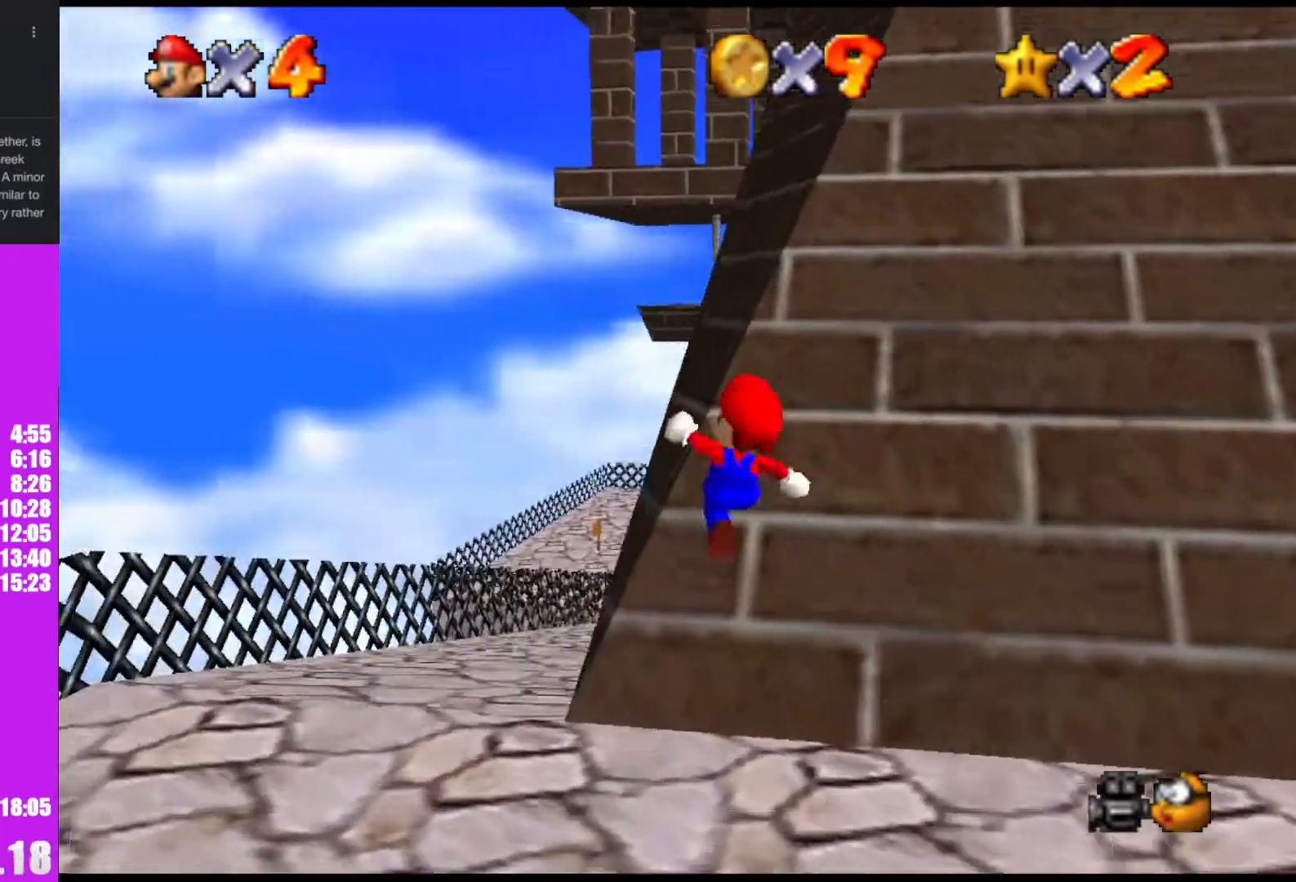
{"buttons": ["A", "B"], "left_stick": "up-left", "events": [[200, "A", "down"], [467, "left_stick", "up-left"], [500, "B", "down"]]}
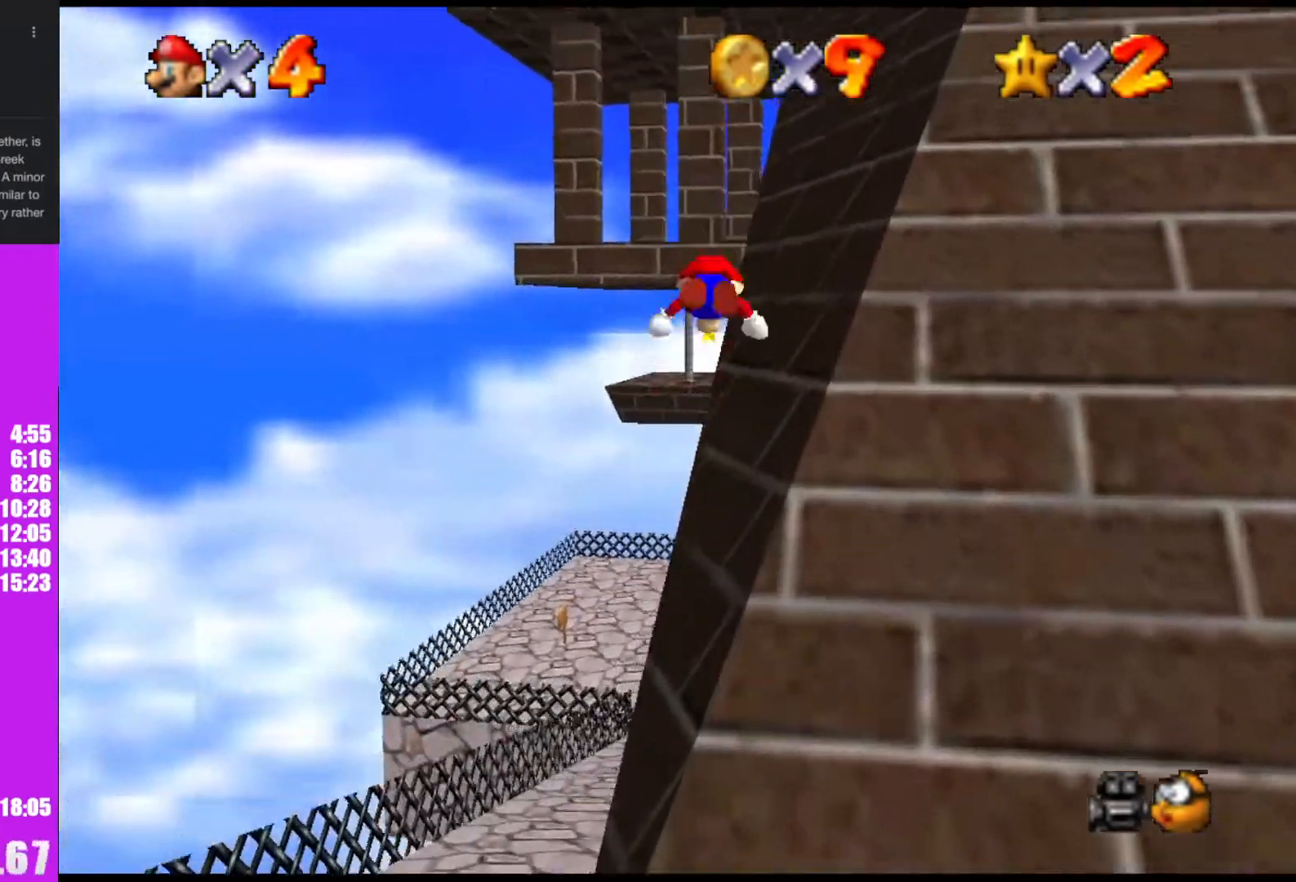
{"buttons": [], "left_stick": "up", "events": [[133, "B", "up"], [167, "A", "up"], [300, "left_stick", "up"]]}
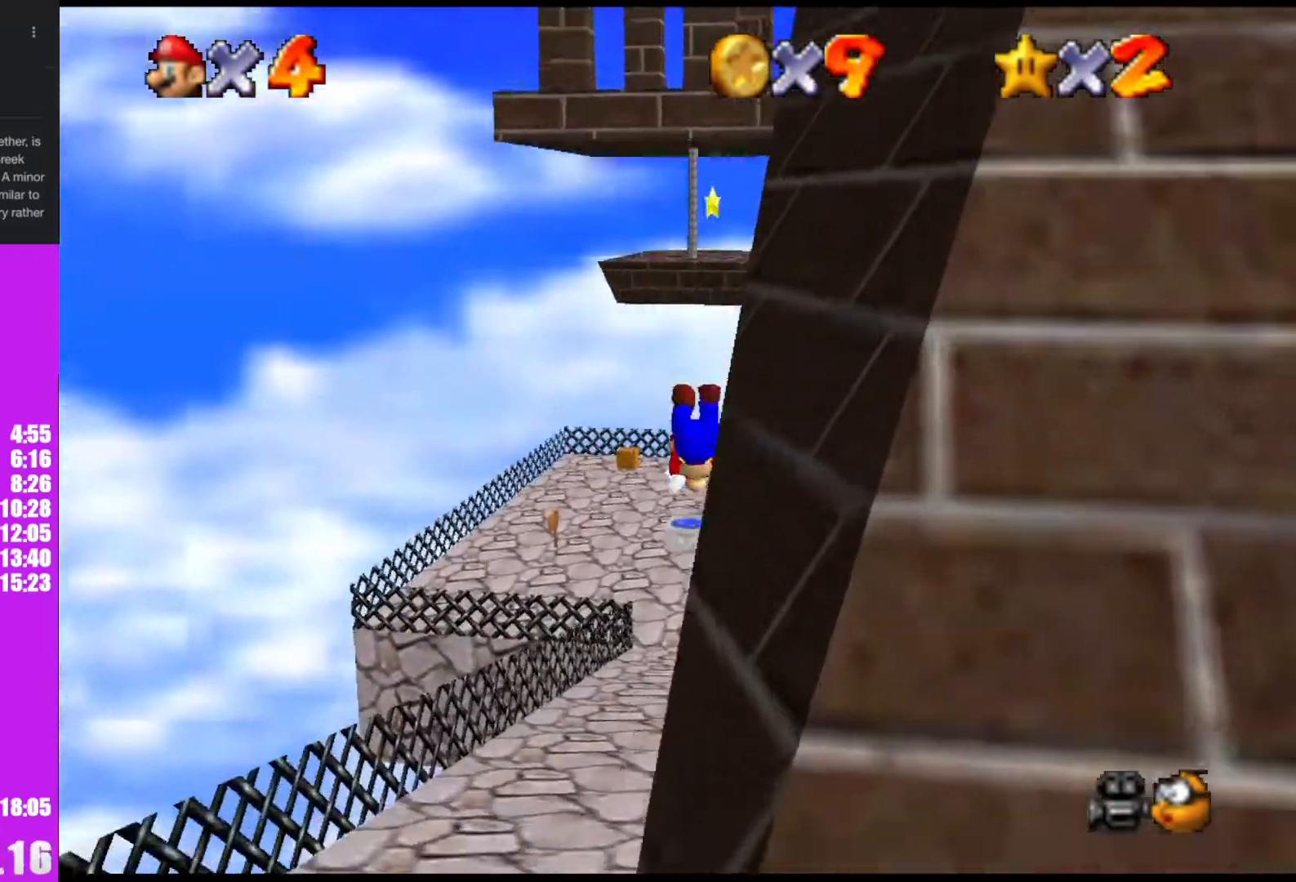
{"buttons": ["A"], "left_stick": "up", "events": [[300, "B", "down"], [367, "A", "down"], [433, "B", "up"]]}
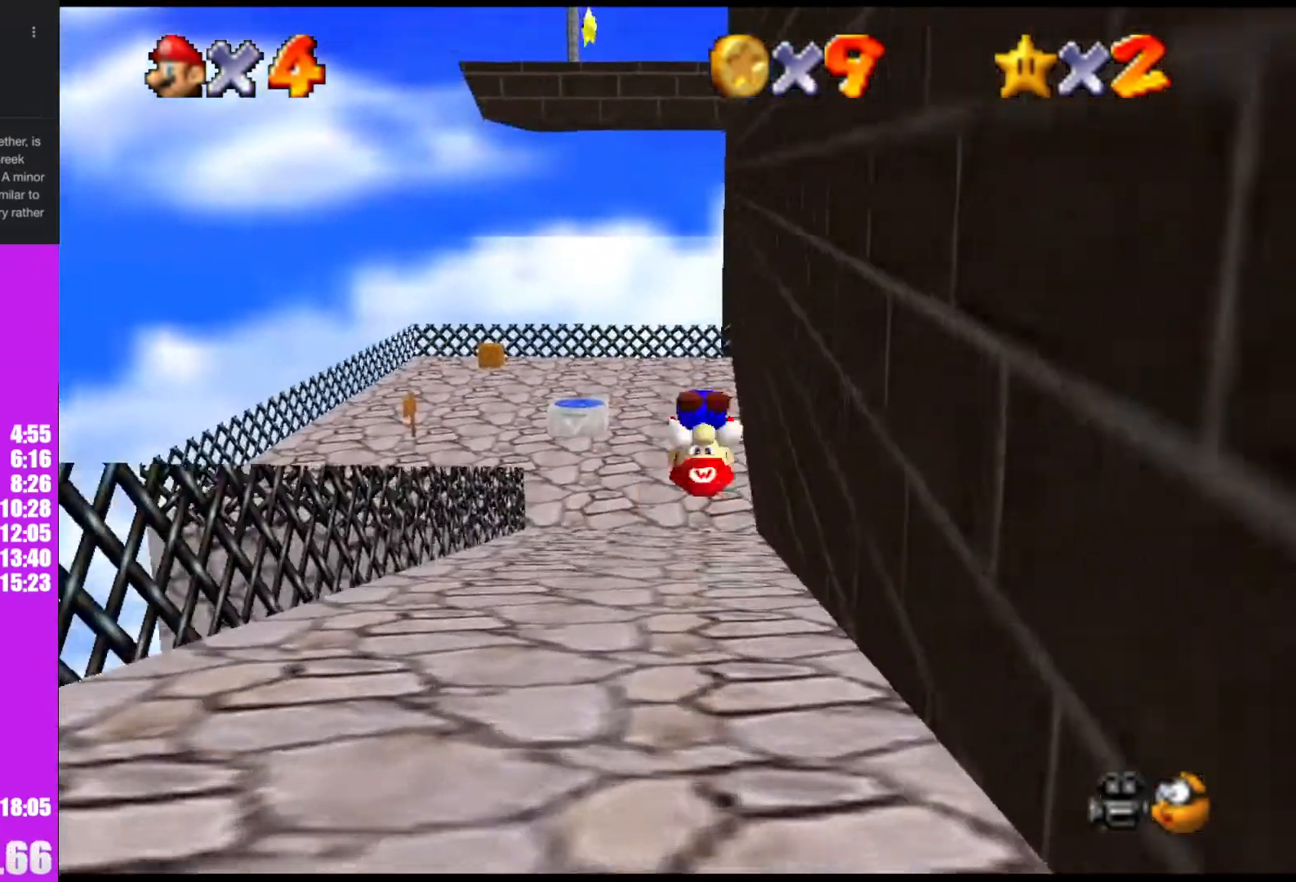
{"buttons": [], "left_stick": "up", "events": [[267, "A", "up"], [400, "C_LEFT", "down"], [467, "C_LEFT", "up"]]}
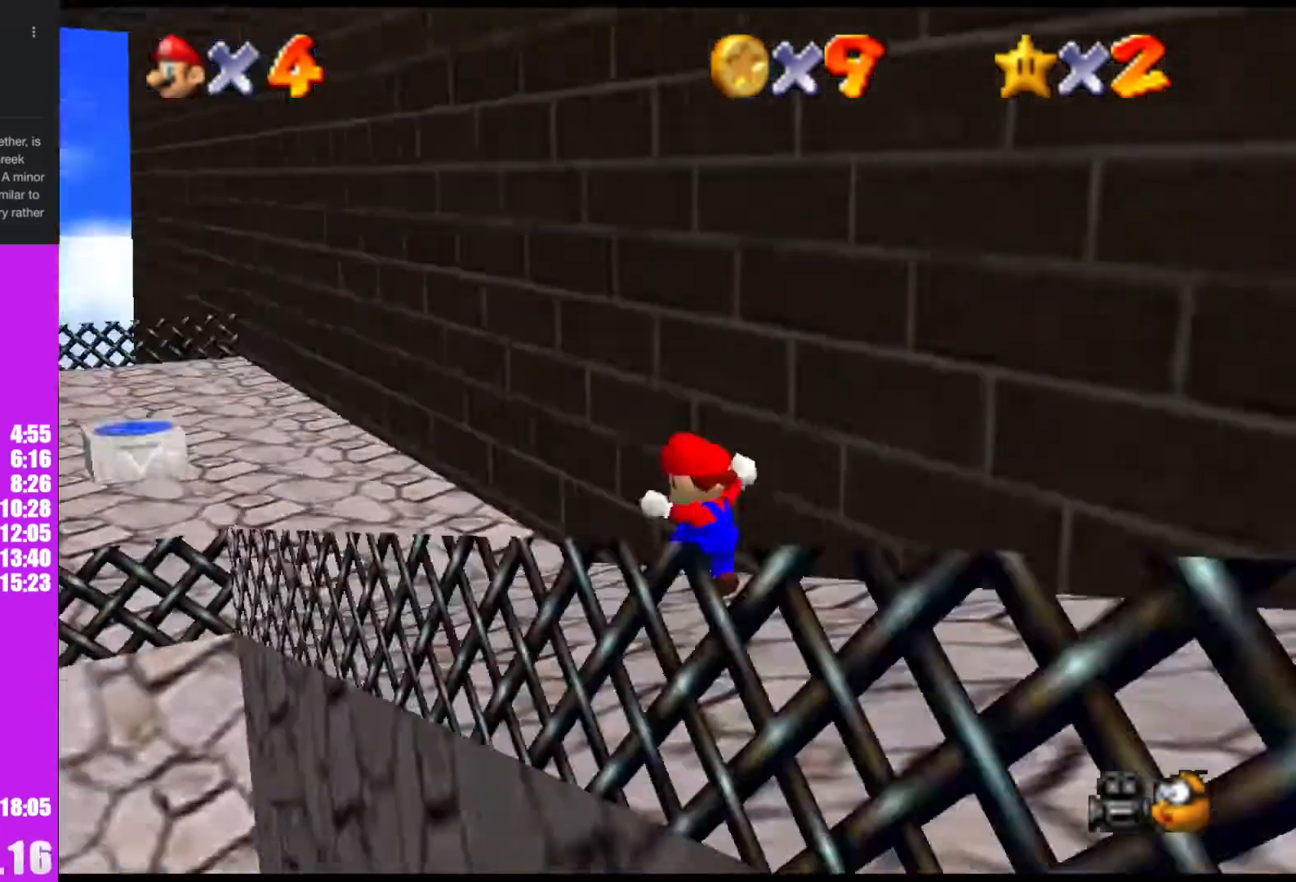
{"buttons": [], "left_stick": "up-left", "events": [[167, "left_stick", "up-left"]]}
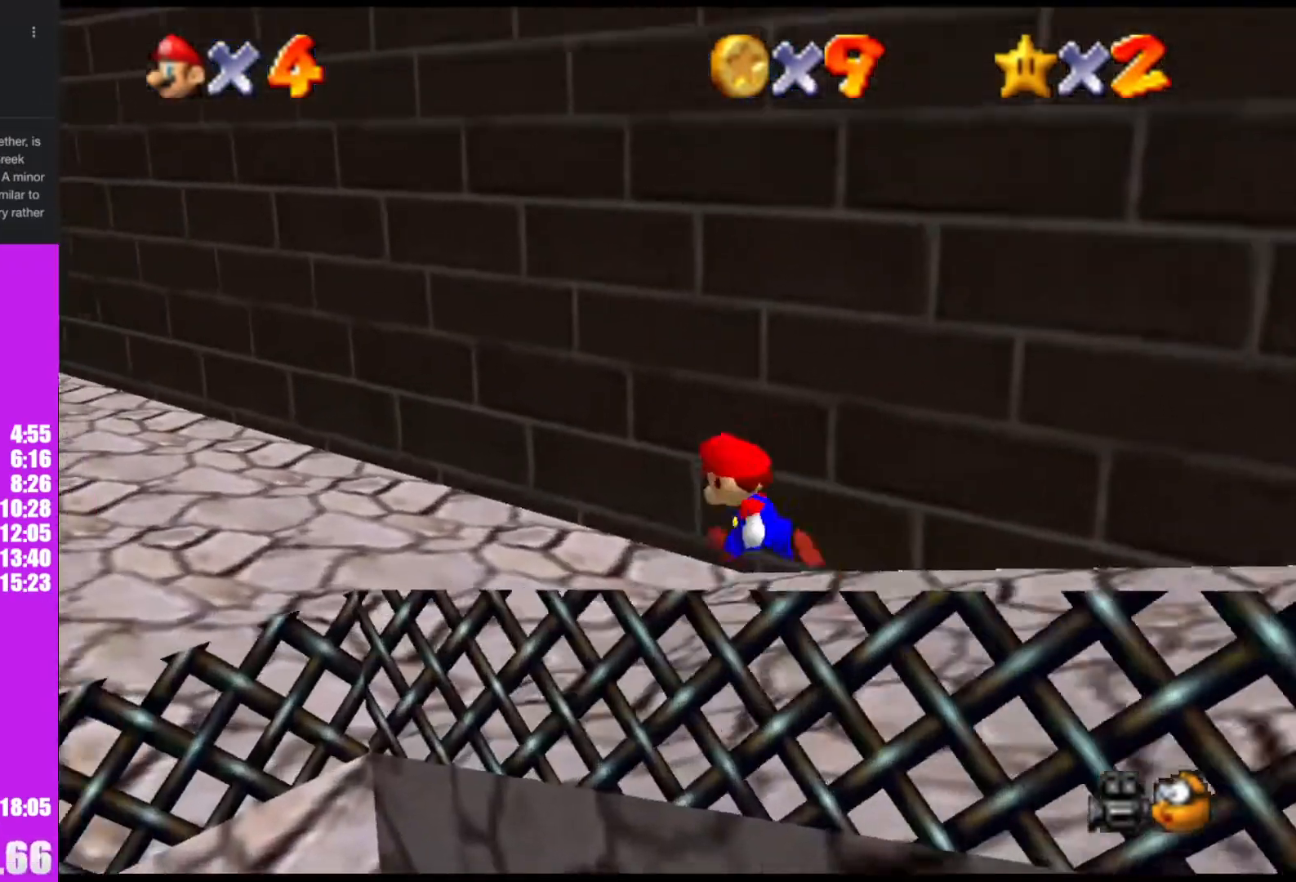
{"buttons": ["A"], "left_stick": "up", "events": [[67, "left_stick", "left"], [267, "left_stick", "down"], [367, "left_stick", "right"], [500, "A", "down"], [500, "left_stick", "up"]]}
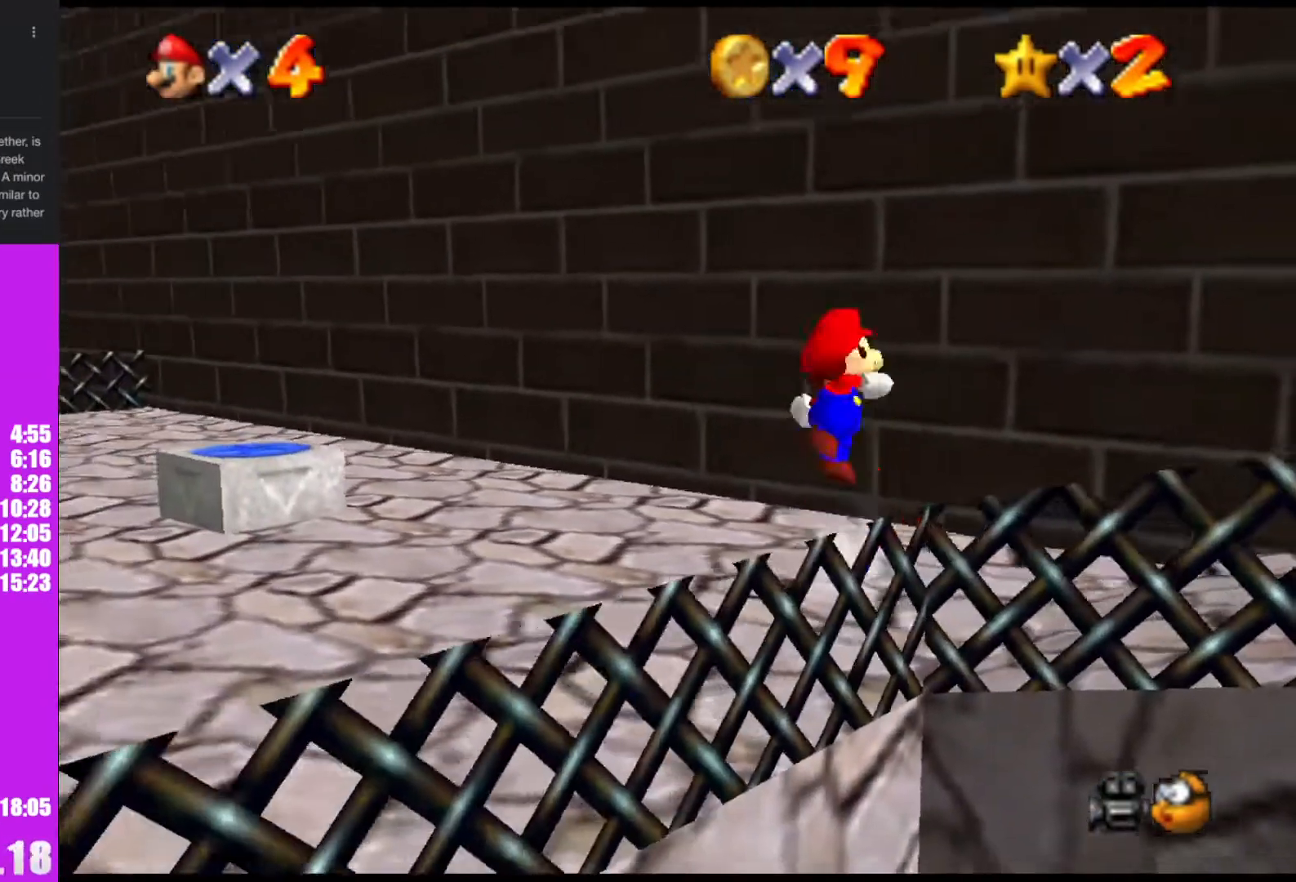
{"buttons": [], "left_stick": "up", "events": [[100, "A", "up"]]}
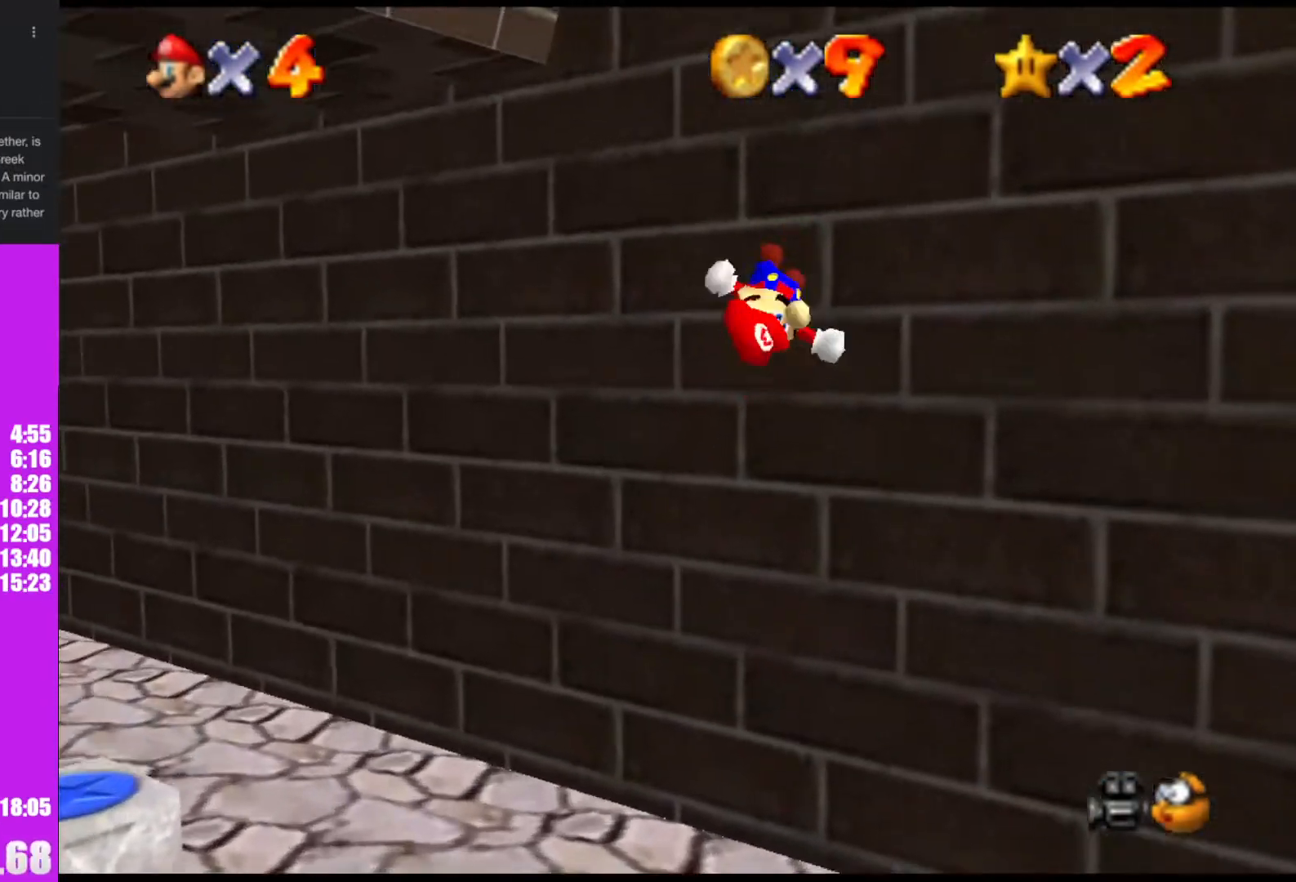
{"buttons": [], "left_stick": "up-left", "events": [[67, "A", "down"], [67, "left_stick", "up-left"], [367, "A", "up"]]}
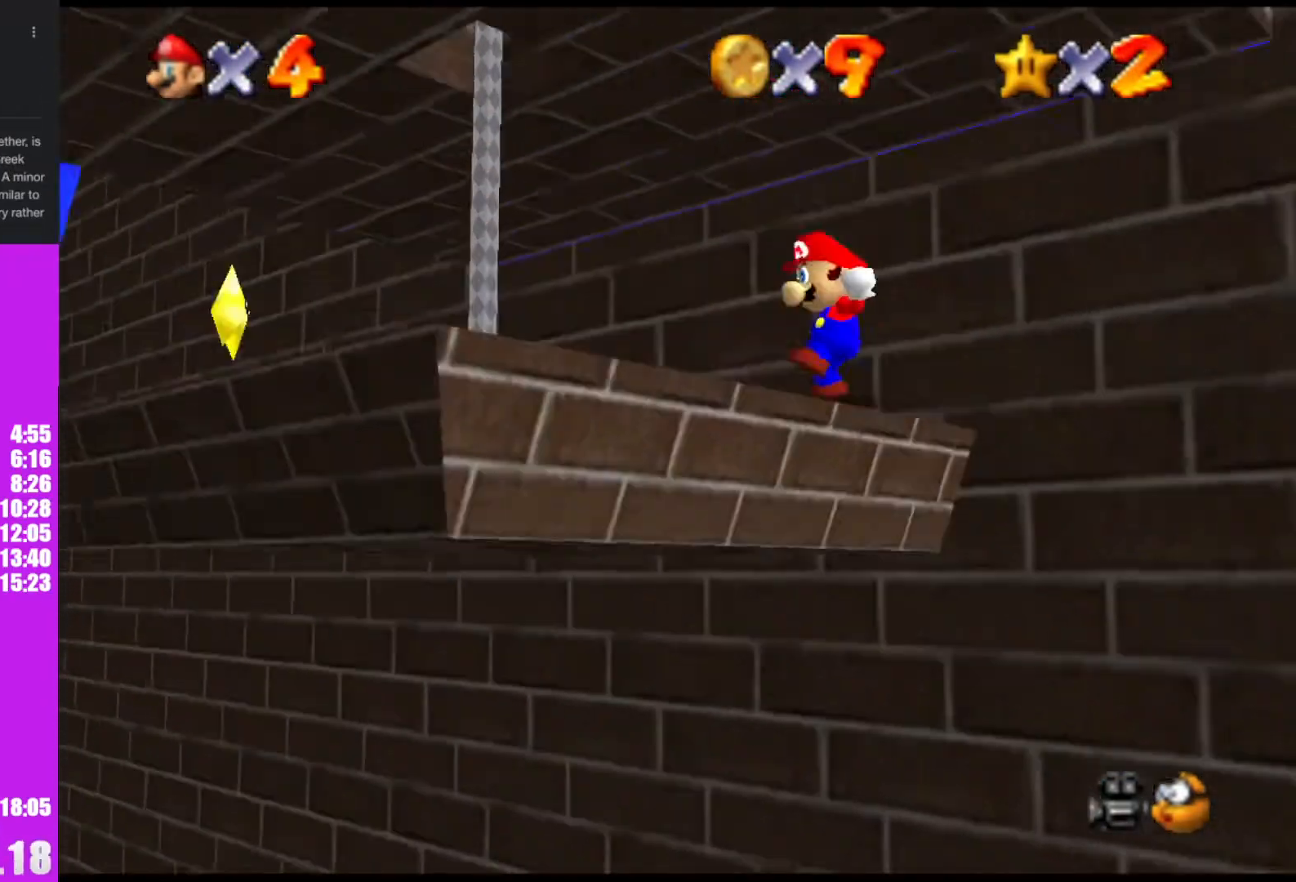
{"buttons": ["B", "Z"], "left_stick": "up-left", "events": [[433, "Z", "down"], [500, "B", "down"]]}
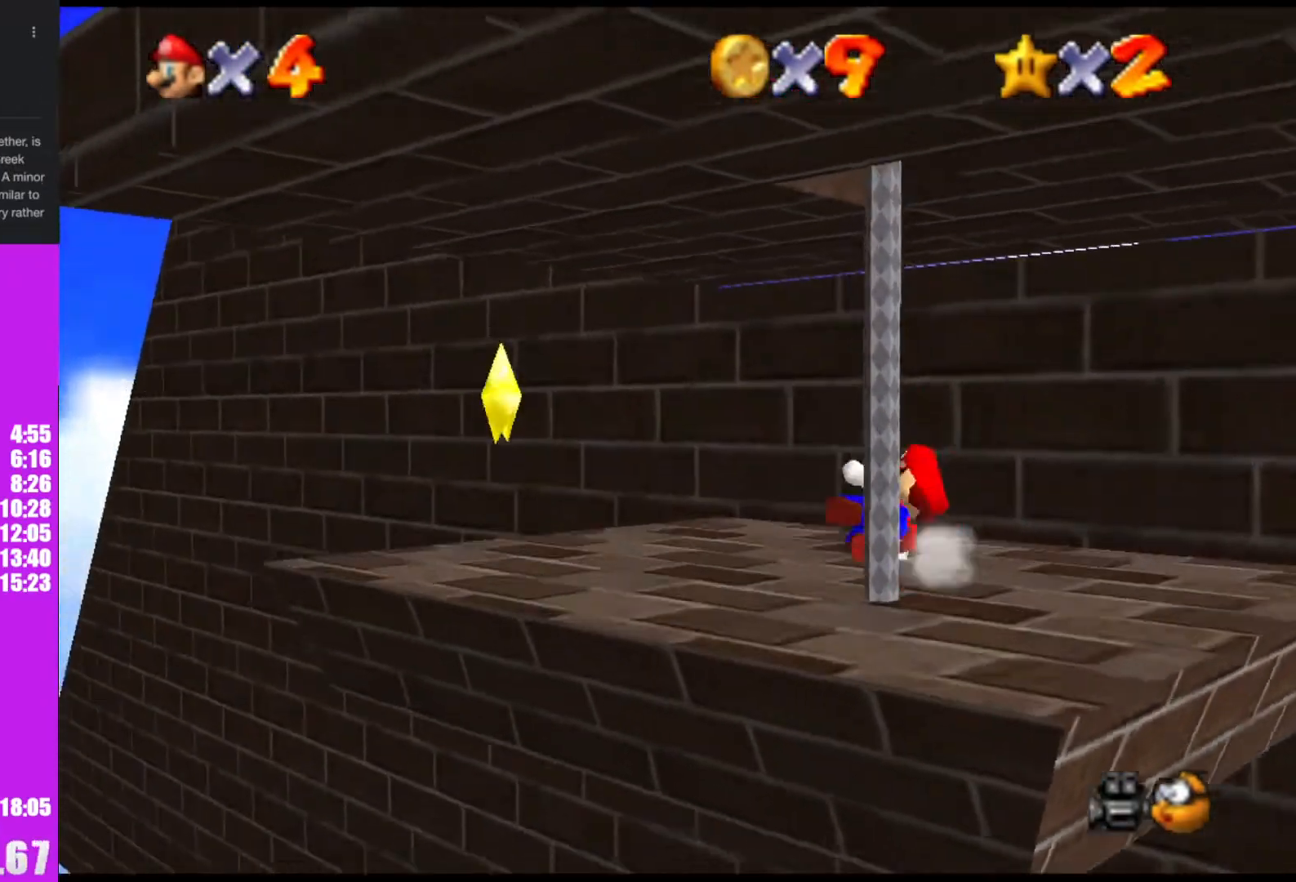
{"buttons": [], "left_stick": "center", "events": [[67, "left_stick", "left"], [100, "B", "up"], [133, "Z", "up"], [300, "left_stick", "center"]]}